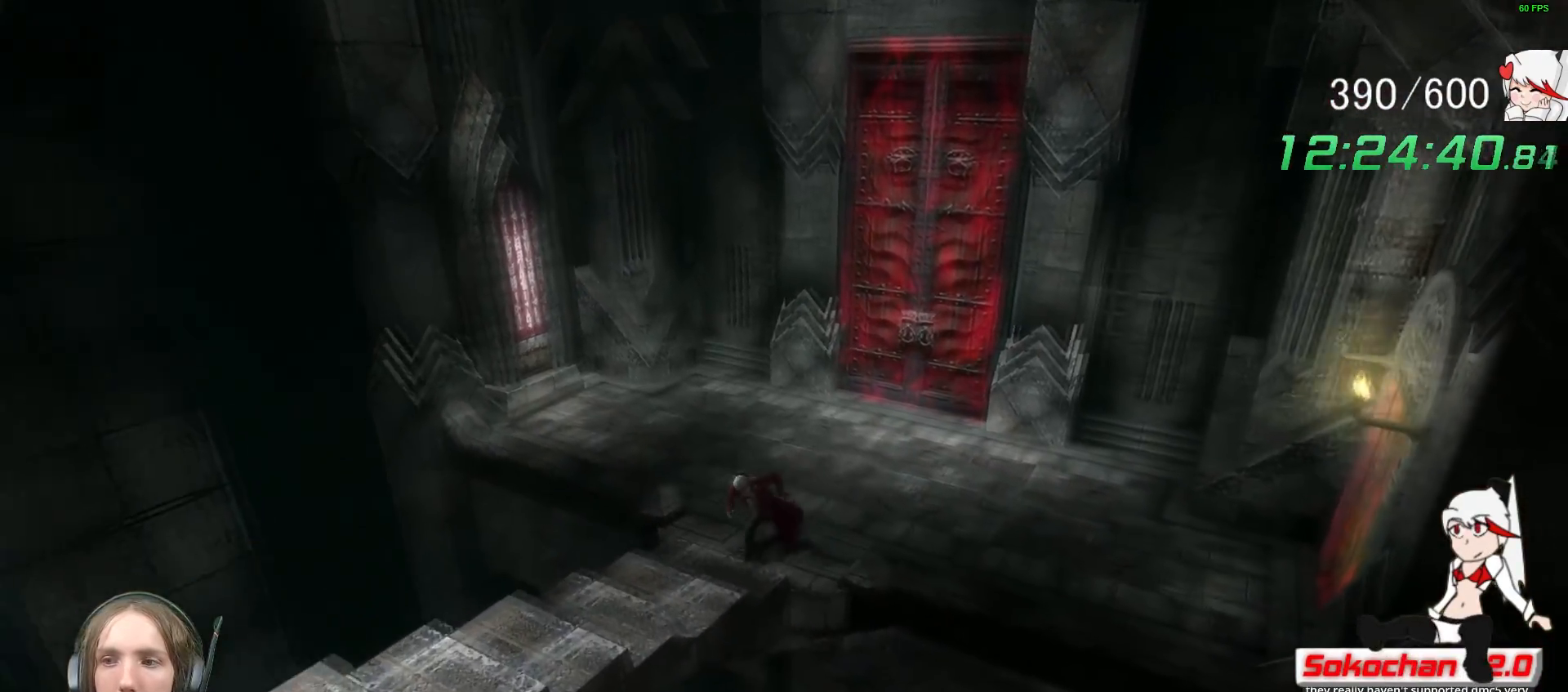
Gameplay with a controller (Xbox layout); each line is a JSON object with the inputs held at the frame after it (dt_ms = milliseconds from this image to that frame). "events" lists button and stick changes between this image and that frame as [ms after this image, input, new state], when the widget could be followed in between. Not read: R3.
{"dt_ms": 500, "buttons": ["Y"], "left_stick": "center", "right_stick": "center", "events": [[50, "R1", "down"], [50, "Y", "down"], [367, "left_stick", "center"], [500, "R1", "up"]]}
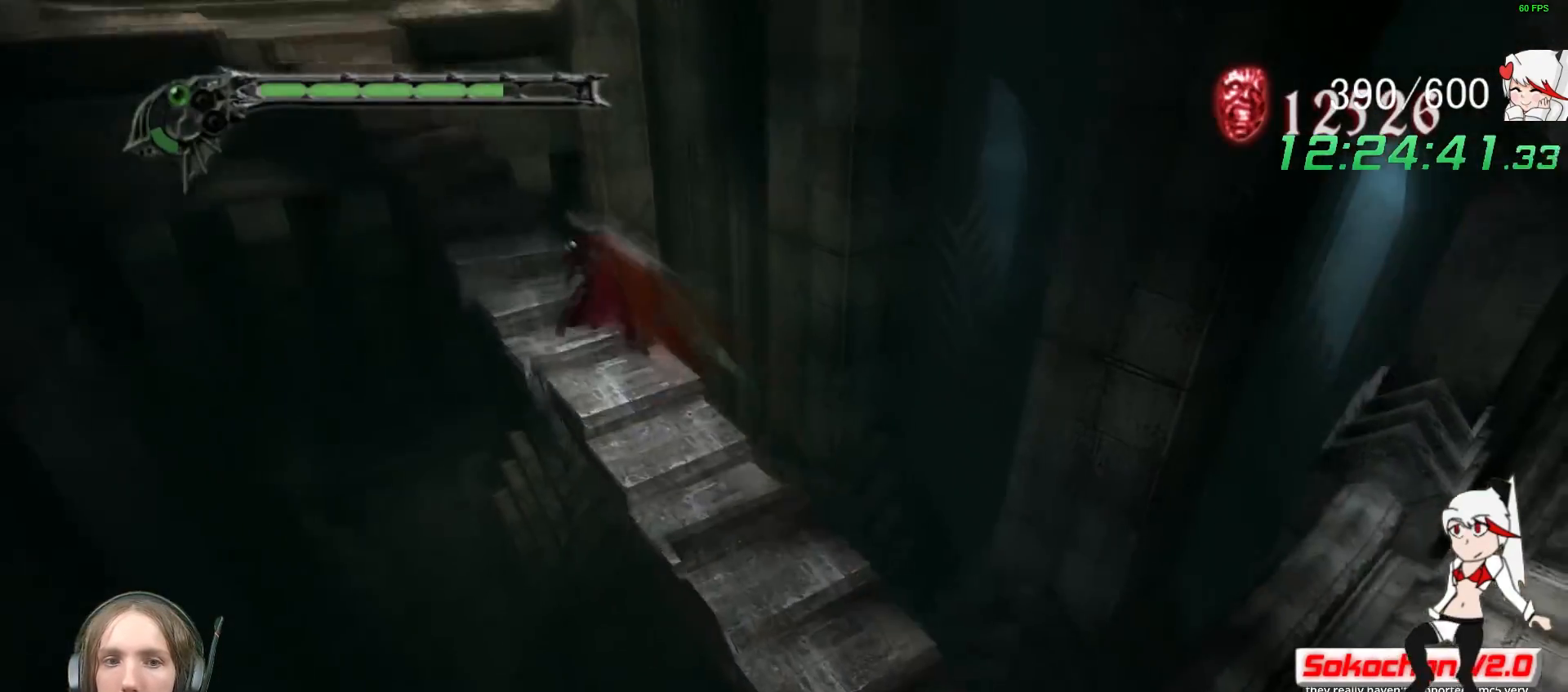
{"dt_ms": 500, "buttons": [], "left_stick": "center", "right_stick": "center", "events": [[67, "Y", "up"], [233, "Y", "down"], [317, "Y", "up"], [383, "Y", "down"], [467, "Y", "up"]]}
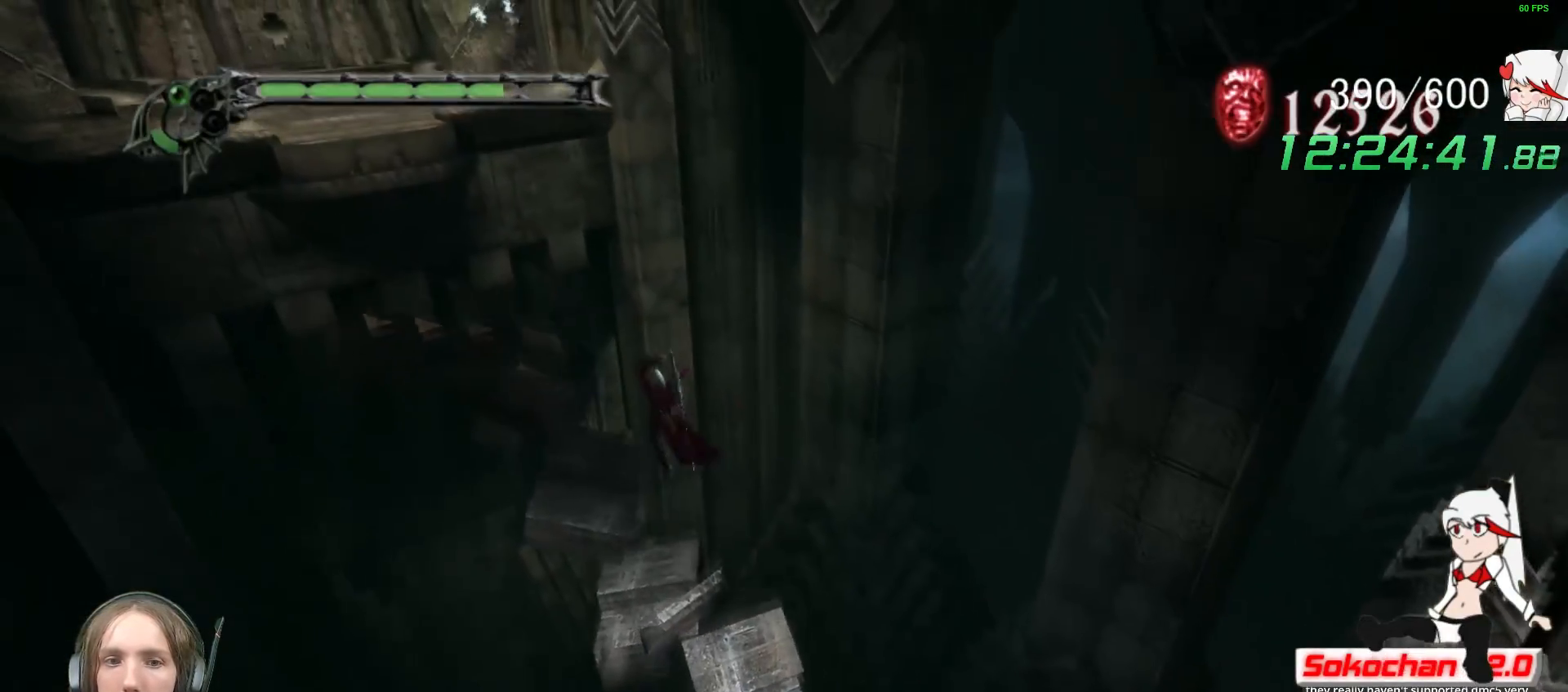
{"dt_ms": 500, "buttons": [], "left_stick": "center", "right_stick": "center", "events": []}
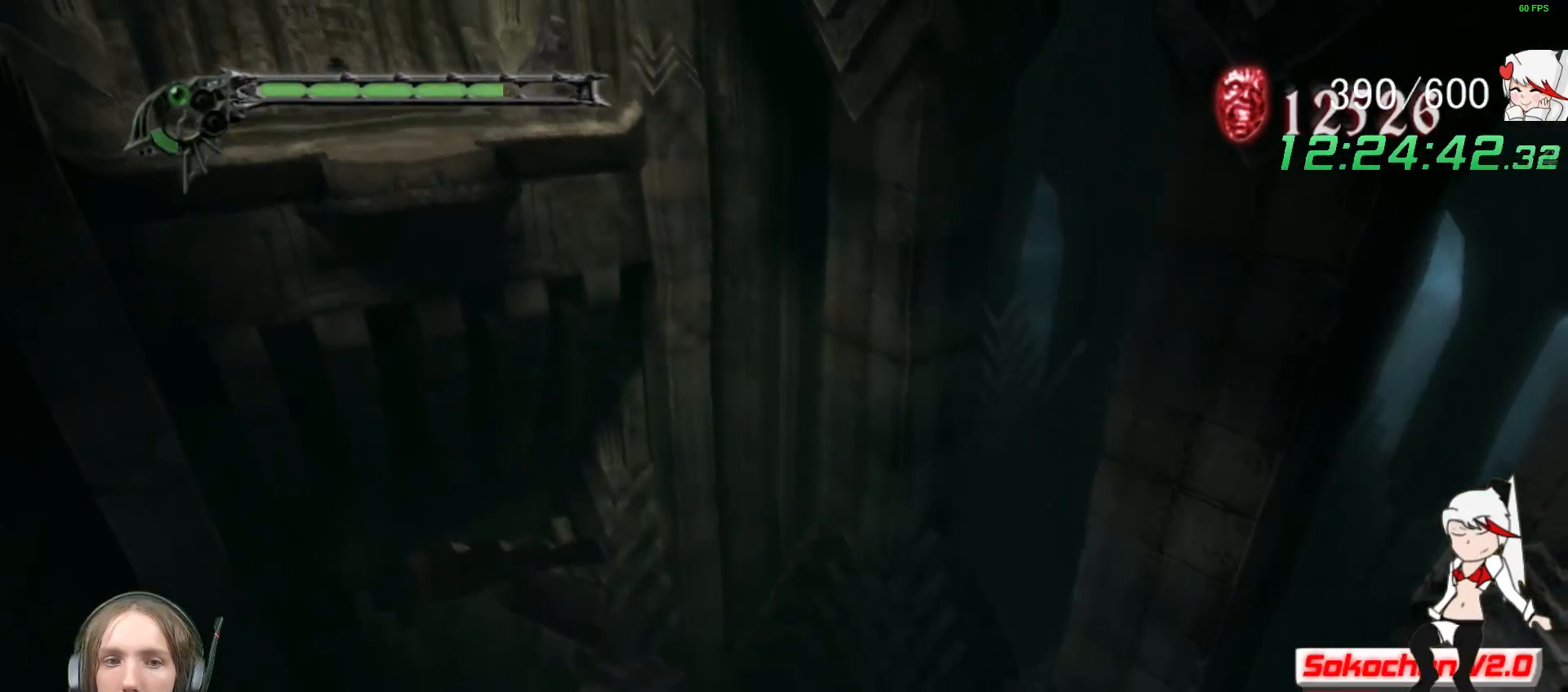
{"dt_ms": 500, "buttons": [], "left_stick": "center", "right_stick": "center", "events": []}
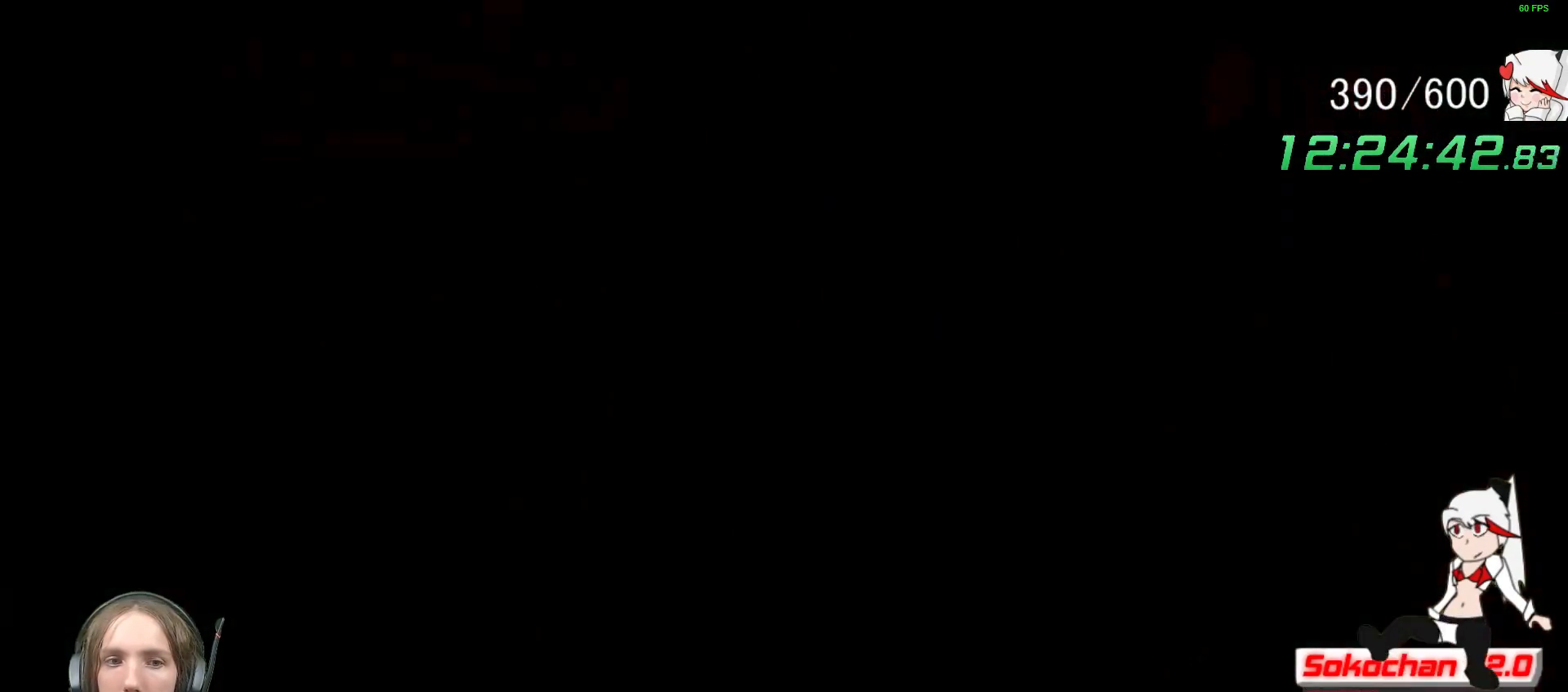
{"dt_ms": 500, "buttons": ["A"], "left_stick": "center", "right_stick": "center", "events": [[383, "A", "down"]]}
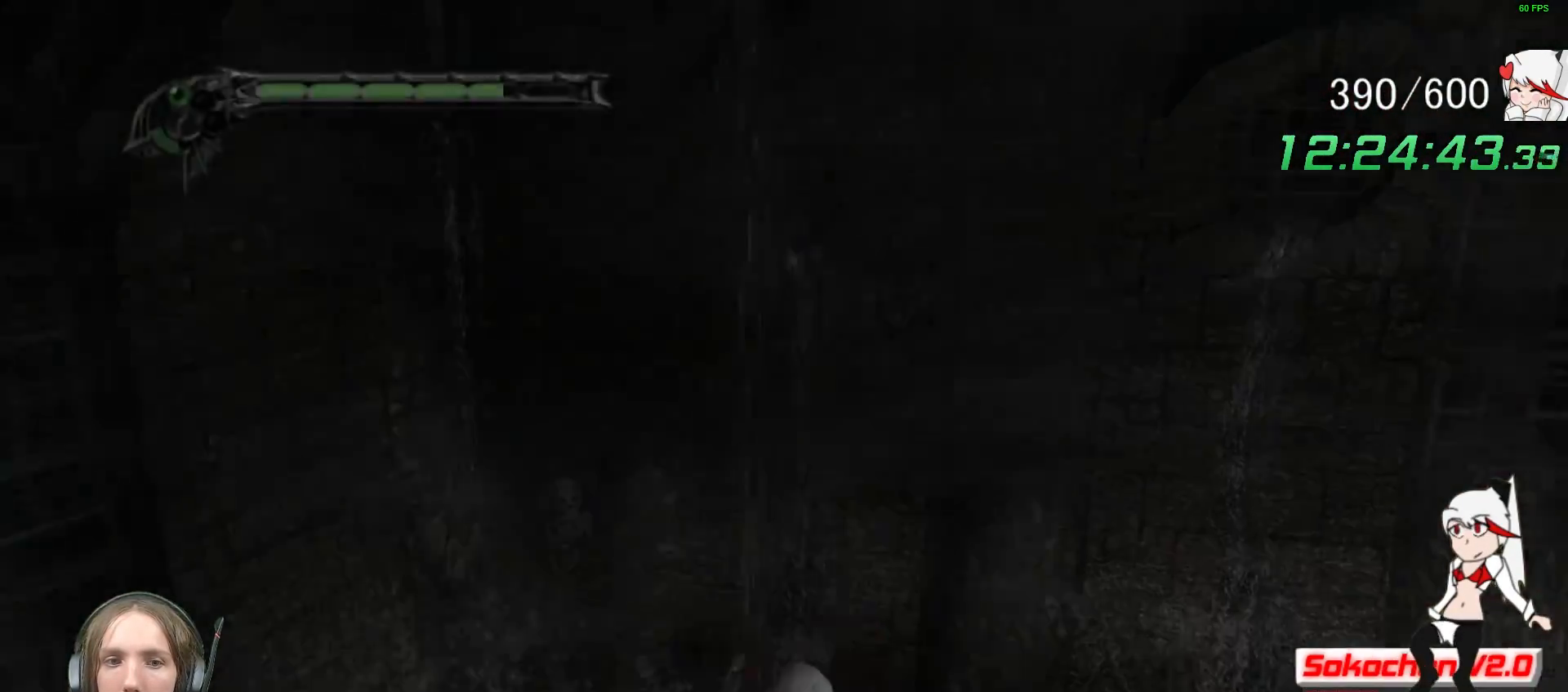
{"dt_ms": 500, "buttons": ["A", "R1"], "left_stick": "center", "right_stick": "center", "events": [[283, "R1", "down"], [350, "X", "down"], [450, "X", "up"]]}
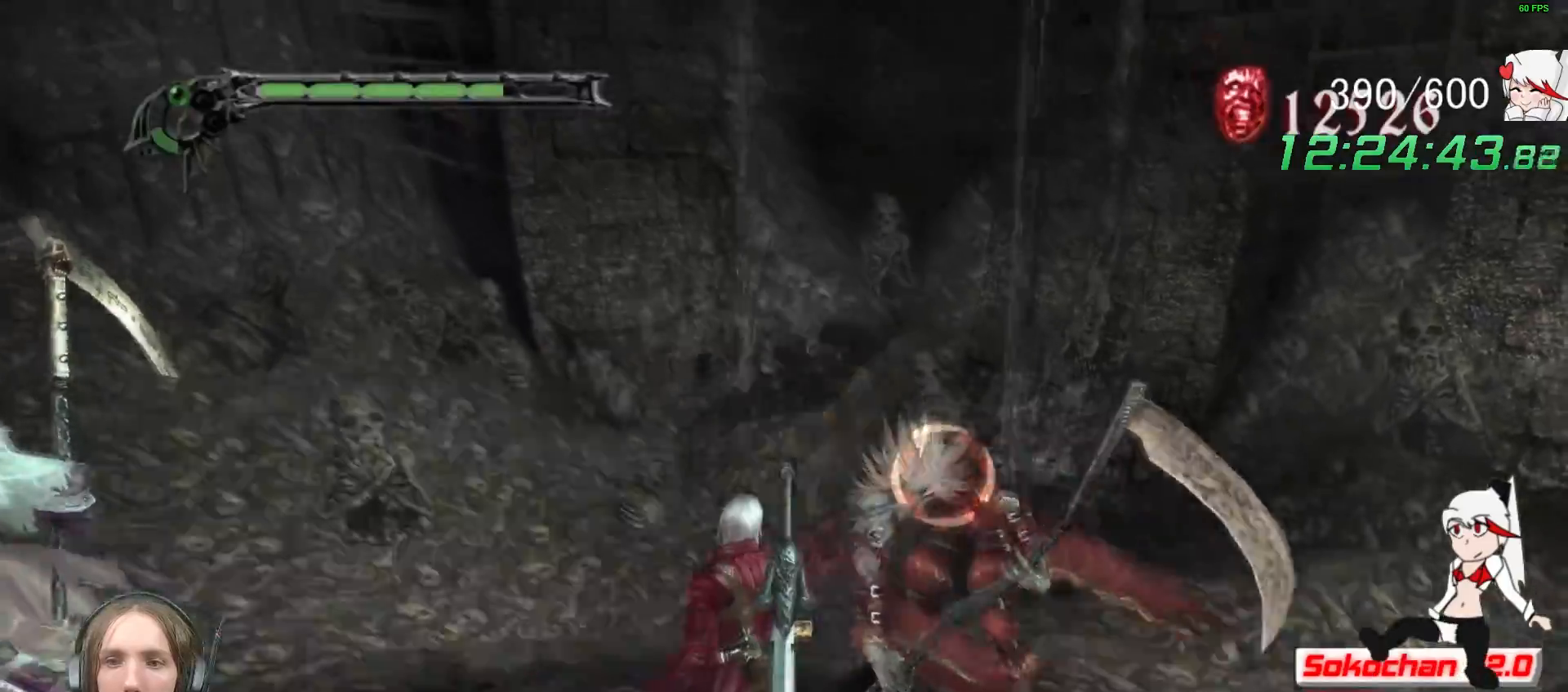
{"dt_ms": 500, "buttons": ["A", "X", "R1"], "left_stick": "up", "right_stick": "center", "events": [[17, "X", "down"], [83, "X", "up"], [117, "L2", "down"], [167, "X", "down"], [183, "L3", "down"], [233, "X", "up"], [250, "L3", "up"], [267, "L2", "up"], [300, "X", "down"], [350, "L3", "down"], [367, "left_stick", "up-left"], [383, "X", "up"], [450, "X", "down"], [483, "L3", "up"], [483, "left_stick", "up"]]}
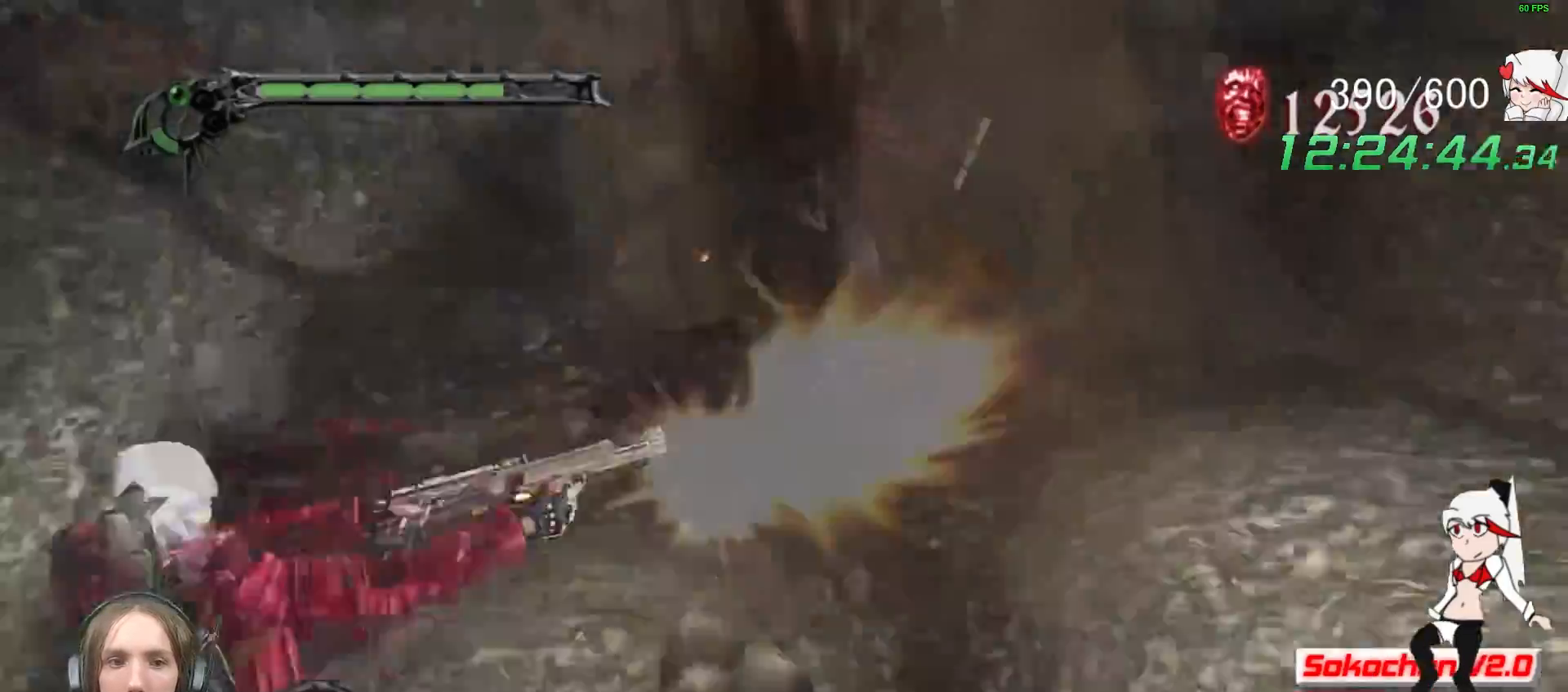
{"dt_ms": 1000, "buttons": ["X", "R1"], "left_stick": "up-left", "right_stick": "center"}
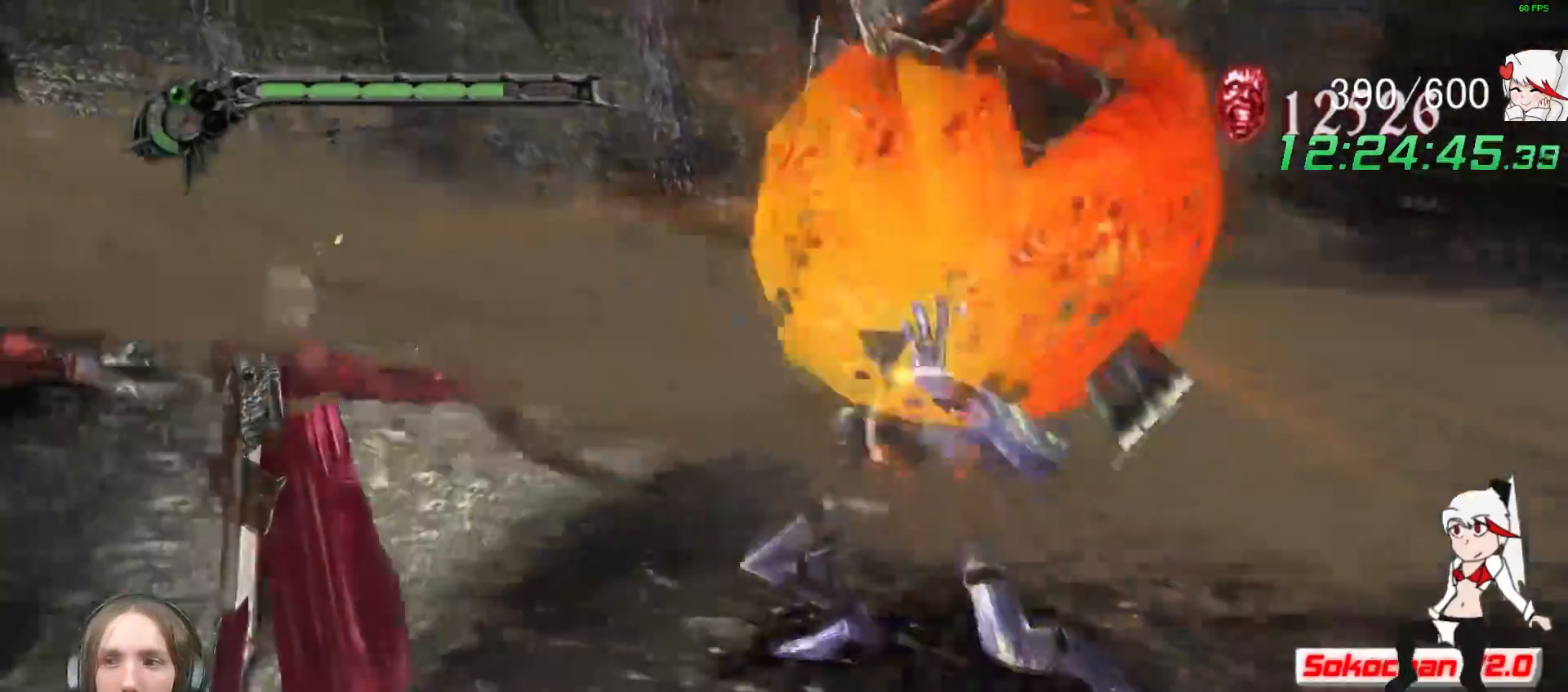
{"dt_ms": 500, "buttons": ["X", "R1"], "left_stick": "center", "right_stick": "center", "events": [[17, "X", "up"], [100, "X", "down"], [150, "X", "up"], [500, "X", "down"], [500, "left_stick", "center"]]}
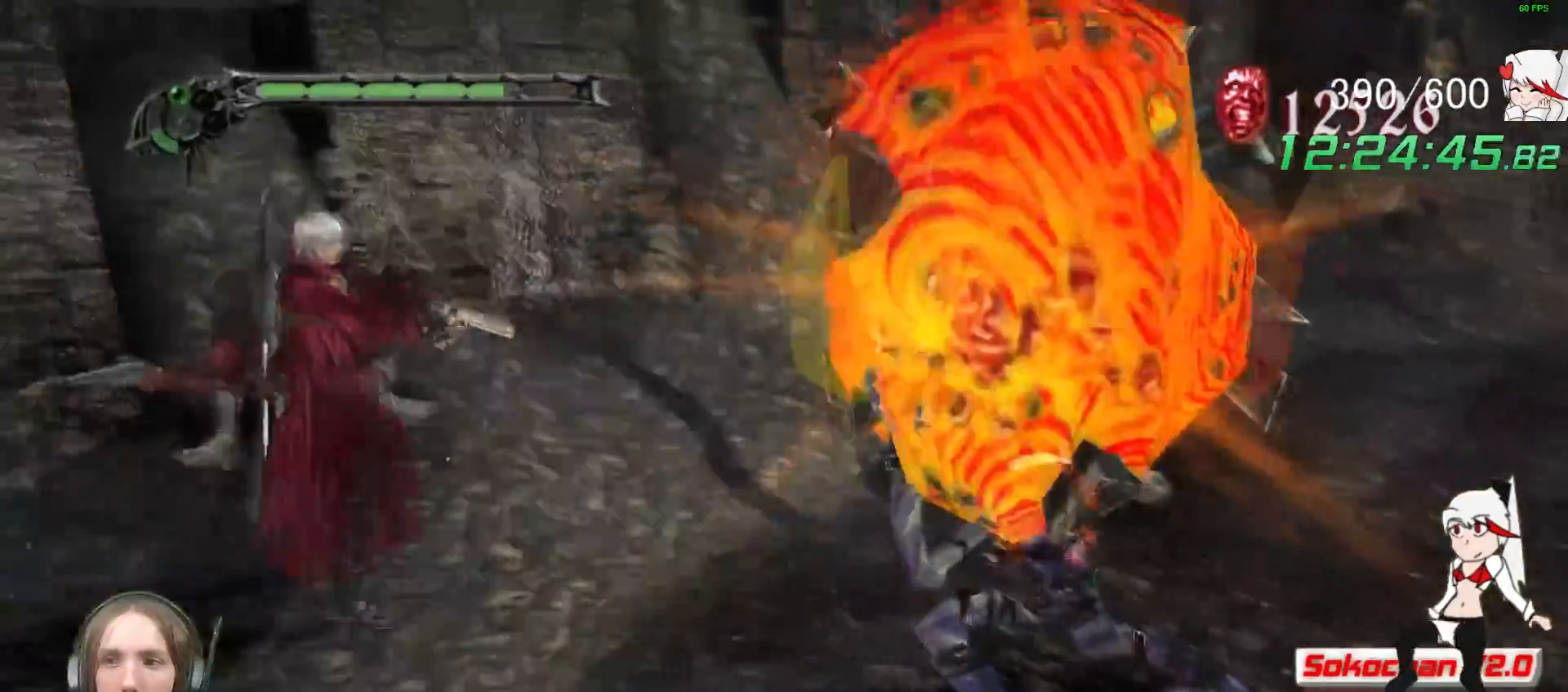
{"dt_ms": 500, "buttons": ["X"], "left_stick": "center", "right_stick": "center", "events": [[83, "B", "down"], [83, "X", "up"], [217, "B", "up"], [283, "X", "down"], [383, "B", "down"], [400, "X", "up"], [483, "B", "up"], [483, "X", "down"], [500, "R1", "up"]]}
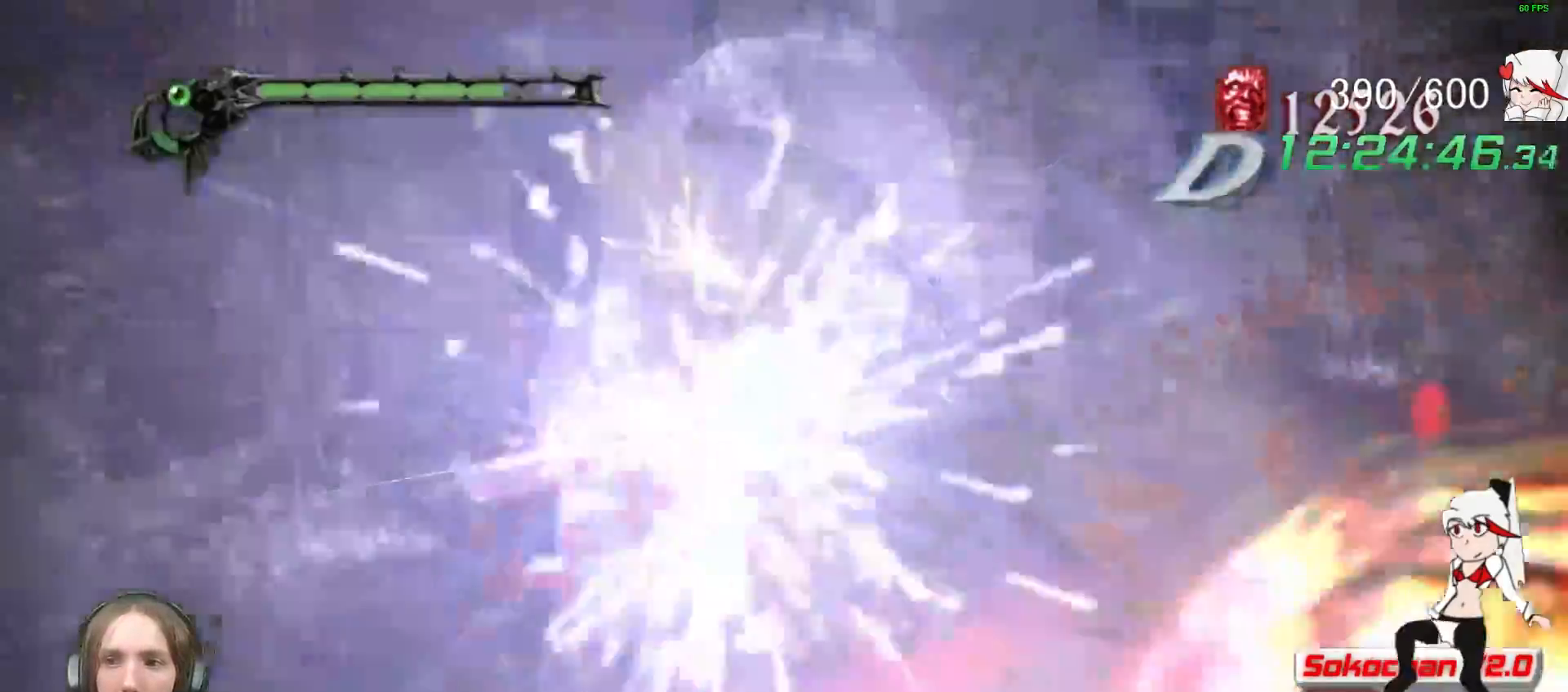
{"dt_ms": 500, "buttons": ["B", "X", "R1"], "left_stick": "up", "right_stick": "center", "events": [[50, "HOME", "down"], [67, "HOME", "up"], [100, "B", "down"], [133, "R2", "down"], [183, "L2", "down"], [183, "left_stick", "up"], [217, "B", "up"], [250, "R2", "up"], [300, "X", "up"], [367, "L2", "up"], [400, "R1", "down"], [433, "X", "down"], [500, "B", "down"]]}
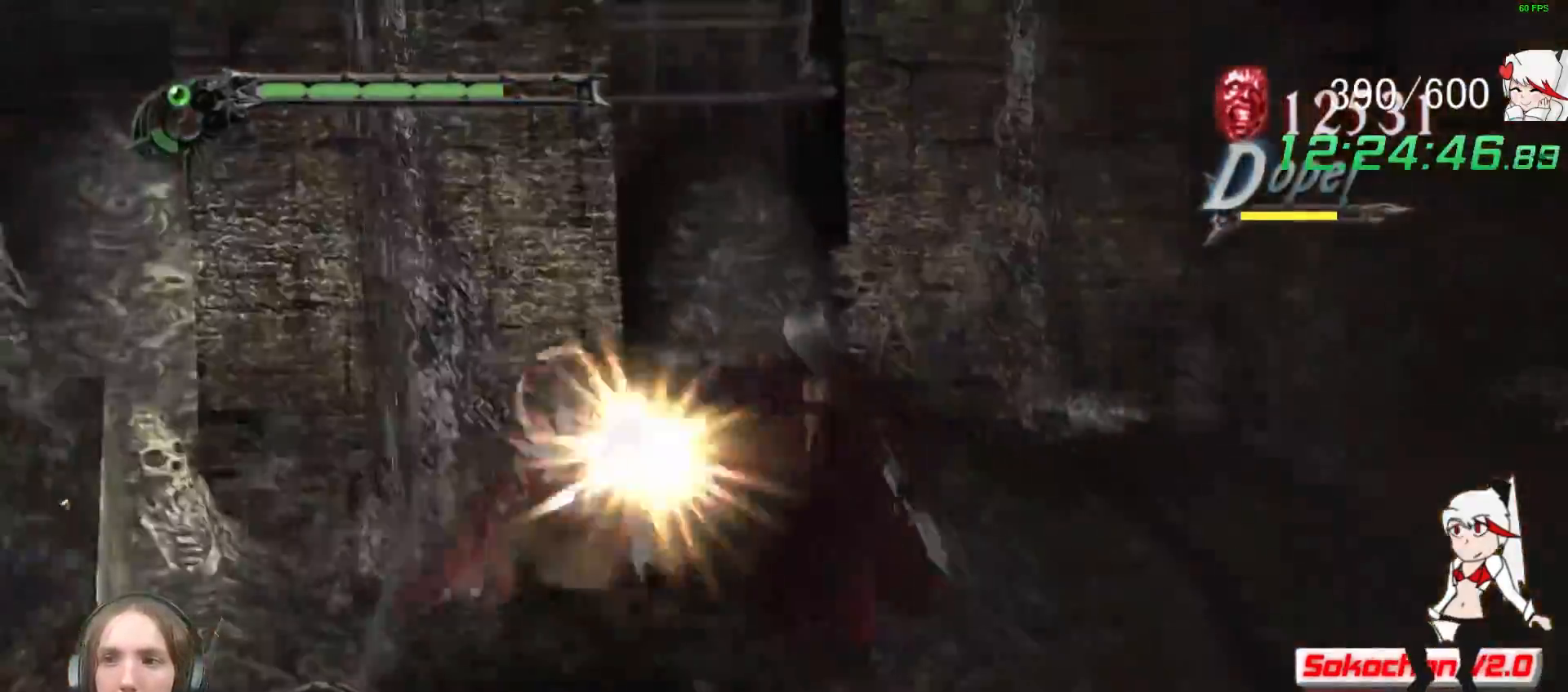
{"dt_ms": 500, "buttons": ["X", "R1"], "left_stick": "left", "right_stick": "center", "events": [[33, "X", "up"], [100, "left_stick", "up-left"], [183, "B", "up"], [200, "X", "down"], [300, "B", "down"], [300, "X", "up"], [333, "left_stick", "left"], [467, "B", "up"], [483, "X", "down"]]}
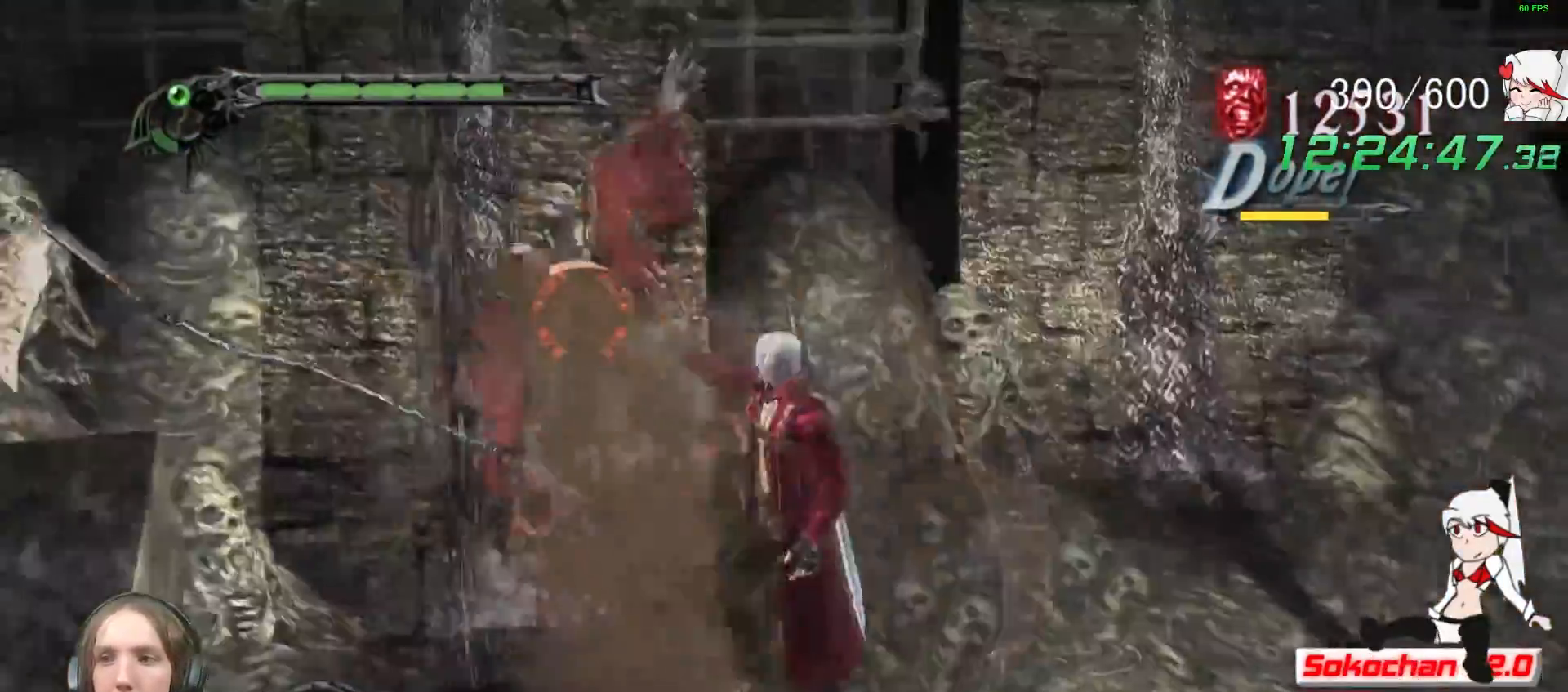
{"dt_ms": 500, "buttons": ["X", "R1"], "left_stick": "center", "right_stick": "center", "events": [[50, "X", "up"], [67, "B", "down"], [233, "B", "up"], [250, "X", "down"], [267, "left_stick", "center"], [333, "B", "down"], [333, "X", "up"], [467, "B", "up"], [483, "X", "down"]]}
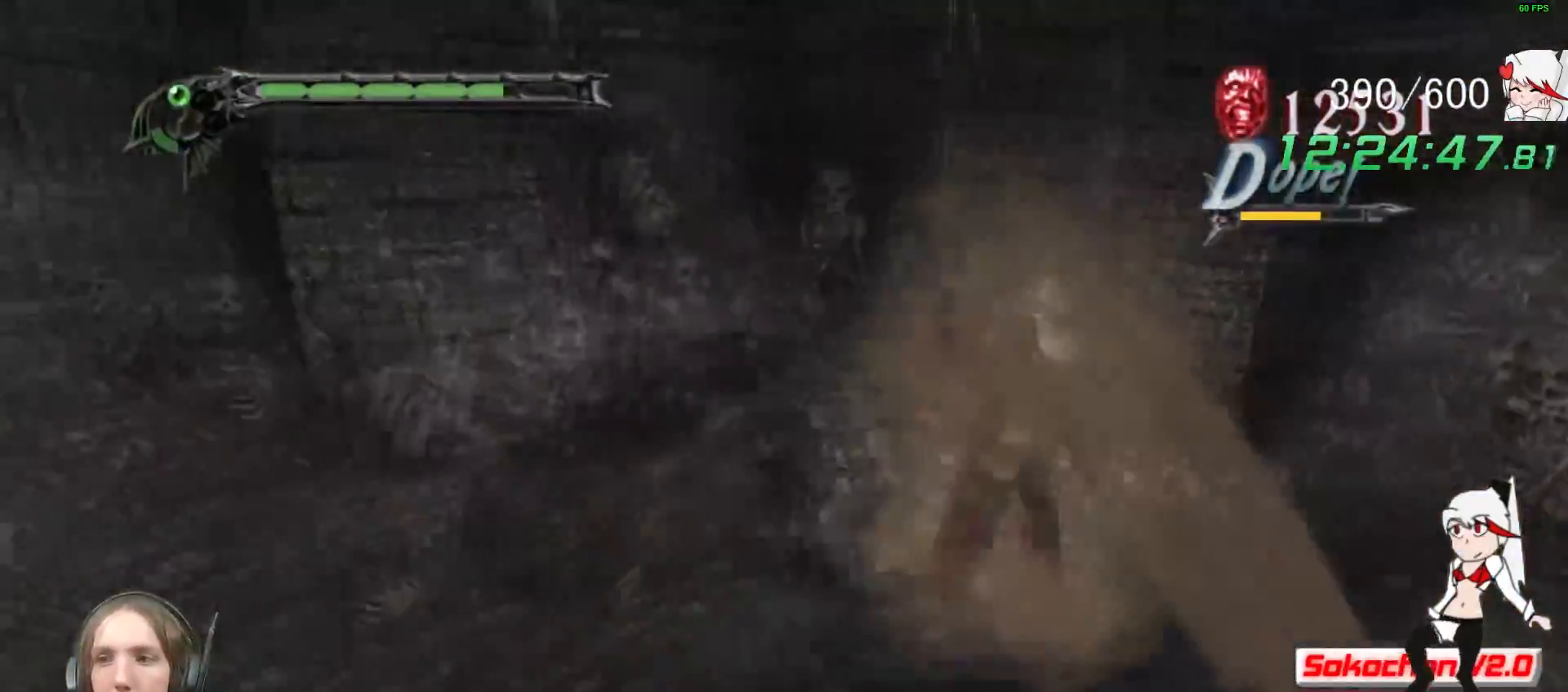
{"dt_ms": 500, "buttons": ["Y", "R1"], "left_stick": "left", "right_stick": "center", "events": [[17, "left_stick", "down"], [67, "R1", "up"], [67, "X", "up"], [117, "left_stick", "down-left"], [200, "B", "down"], [283, "B", "up"], [317, "left_stick", "left"], [333, "R1", "down"], [367, "Y", "down"]]}
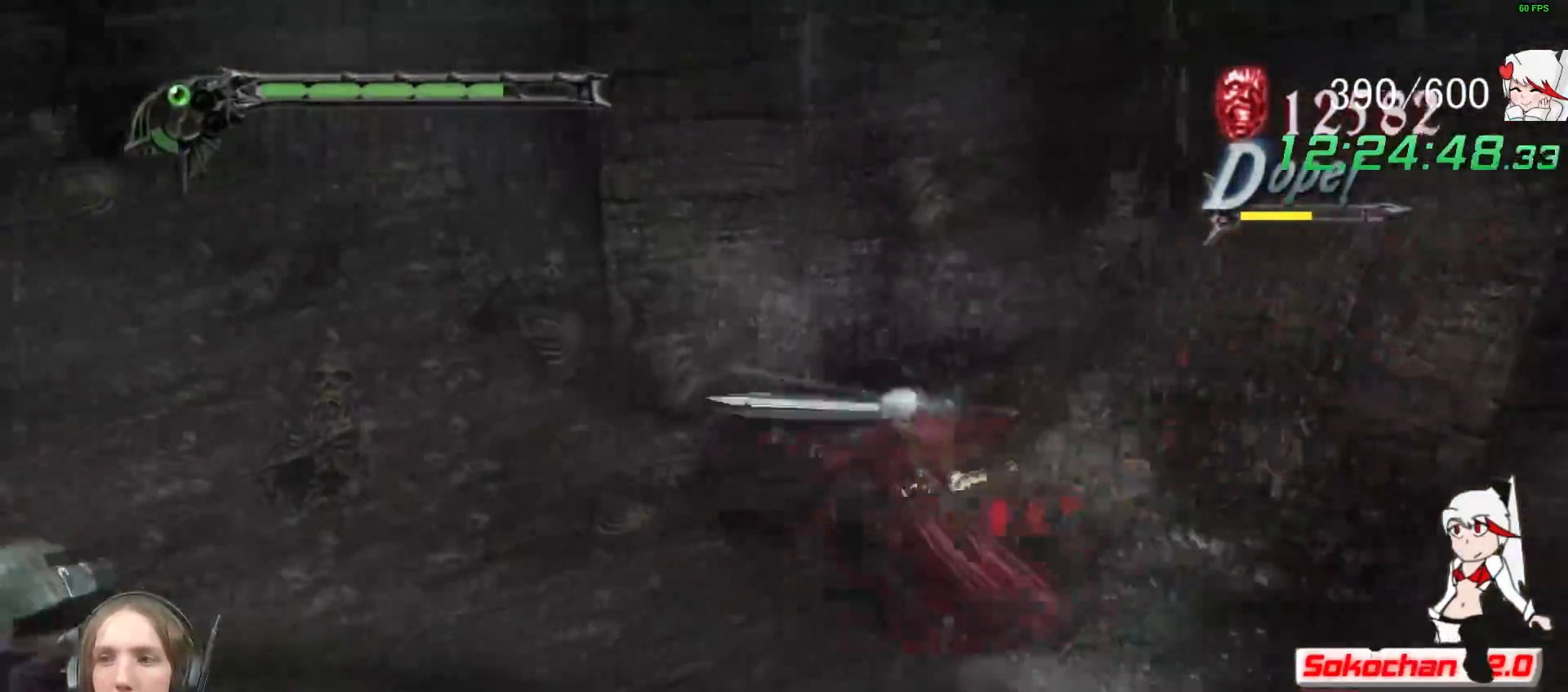
{"dt_ms": 500, "buttons": [], "left_stick": "up-left", "right_stick": "center", "events": [[233, "R1", "up"], [267, "Y", "up"], [300, "left_stick", "center"], [500, "left_stick", "up-left"]]}
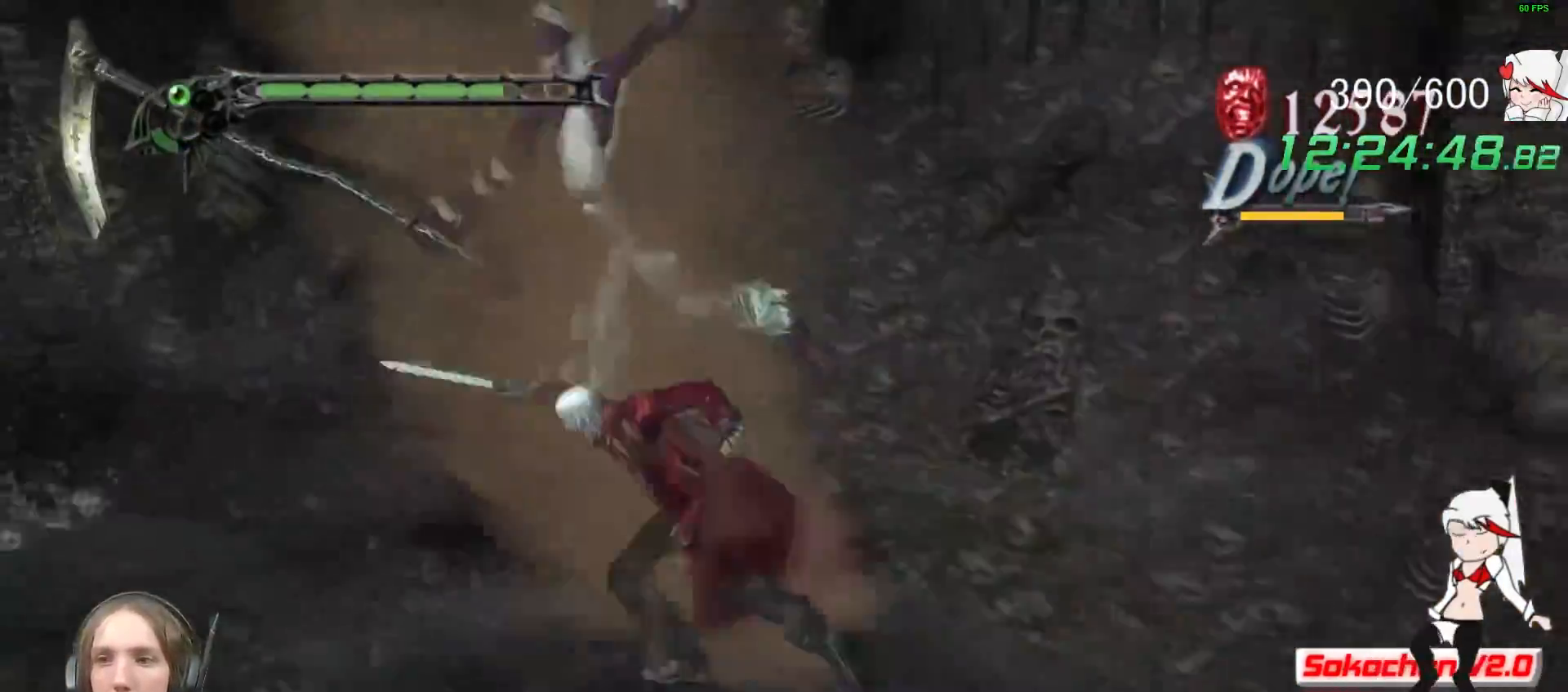
{"dt_ms": 500, "buttons": ["X", "R1"], "left_stick": "up-left", "right_stick": "center", "events": [[33, "B", "down"], [150, "B", "up"], [417, "R1", "down"], [467, "X", "down"]]}
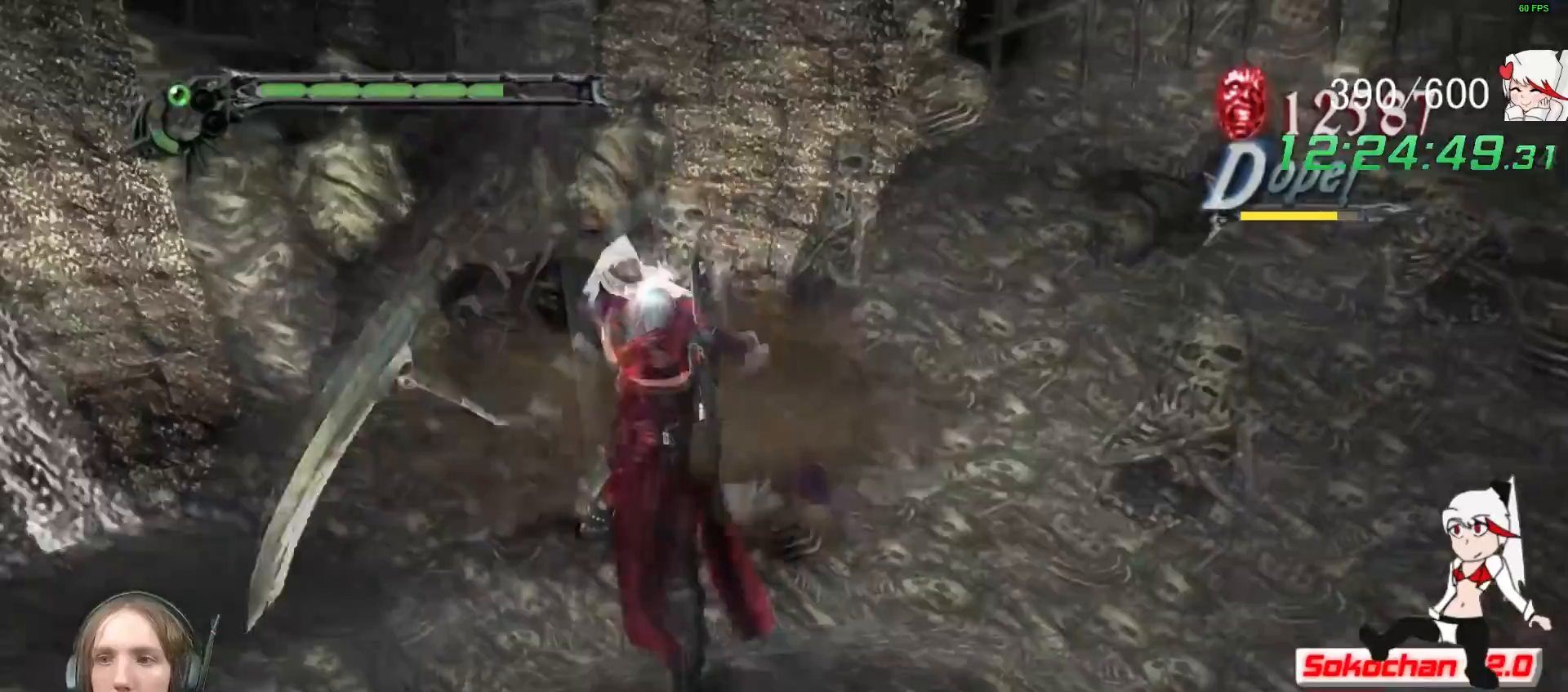
{"dt_ms": 500, "buttons": ["R1"], "left_stick": "up", "right_stick": "center", "events": [[50, "B", "down"], [50, "X", "up"], [233, "B", "up"], [250, "X", "down"], [333, "X", "up"], [350, "B", "down"], [467, "left_stick", "up"], [500, "B", "up"]]}
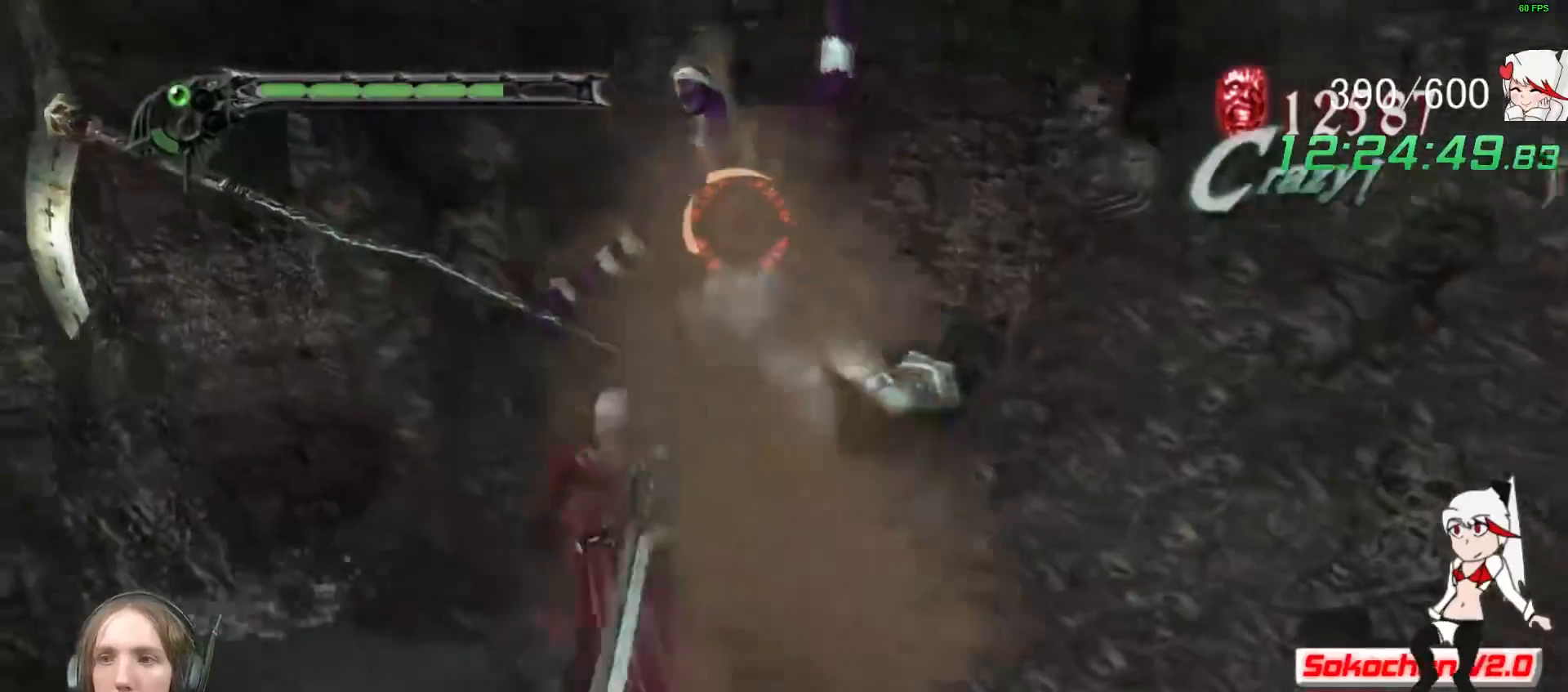
{"dt_ms": 500, "buttons": ["B", "R1"], "left_stick": "up-right", "right_stick": "center", "events": [[17, "X", "down"], [117, "X", "up"], [117, "left_stick", "up-right"], [250, "B", "down"], [383, "B", "up"], [433, "B", "down"]]}
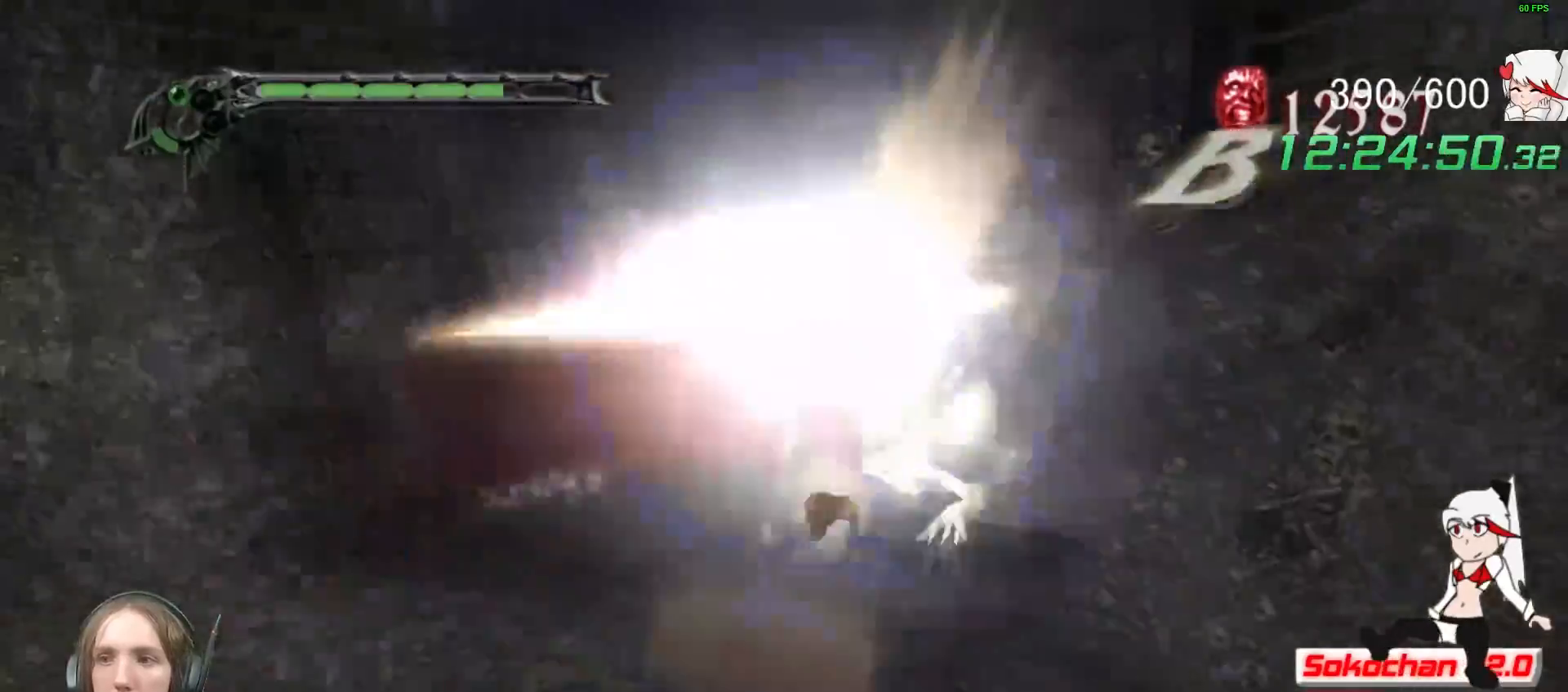
{"dt_ms": 500, "buttons": [], "left_stick": "down", "right_stick": "center", "events": [[33, "left_stick", "right"], [83, "B", "up"], [217, "R1", "up"], [267, "B", "down"], [283, "left_stick", "down"], [367, "B", "up"]]}
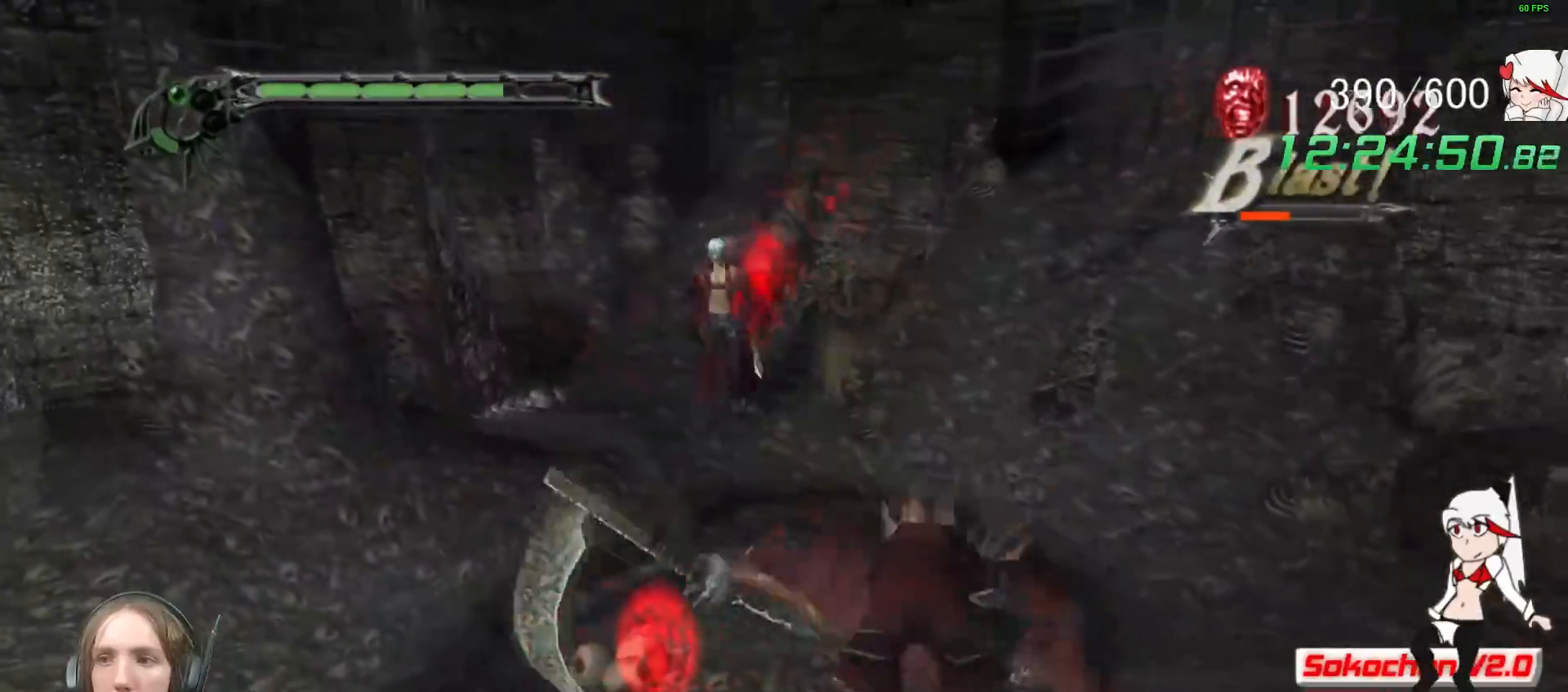
{"dt_ms": 500, "buttons": [], "left_stick": "down-right", "right_stick": "center", "events": [[383, "left_stick", "down-right"]]}
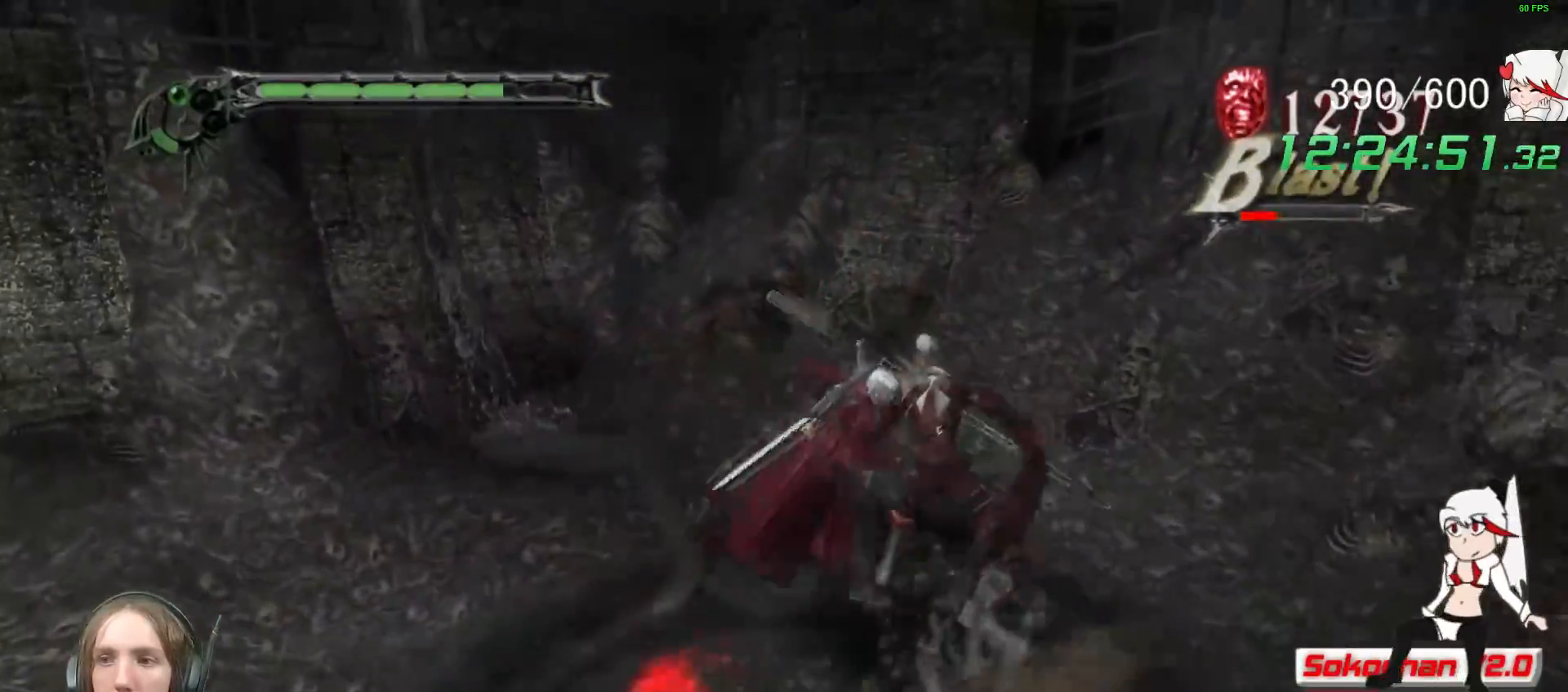
{"dt_ms": 500, "buttons": [], "left_stick": "down-left", "right_stick": "center", "events": [[17, "X", "down"], [33, "R1", "down"], [50, "left_stick", "center"], [117, "X", "up"], [133, "B", "down"], [217, "B", "up"], [250, "R1", "up"], [283, "left_stick", "down"], [317, "B", "down"], [367, "left_stick", "down-left"], [417, "B", "up"]]}
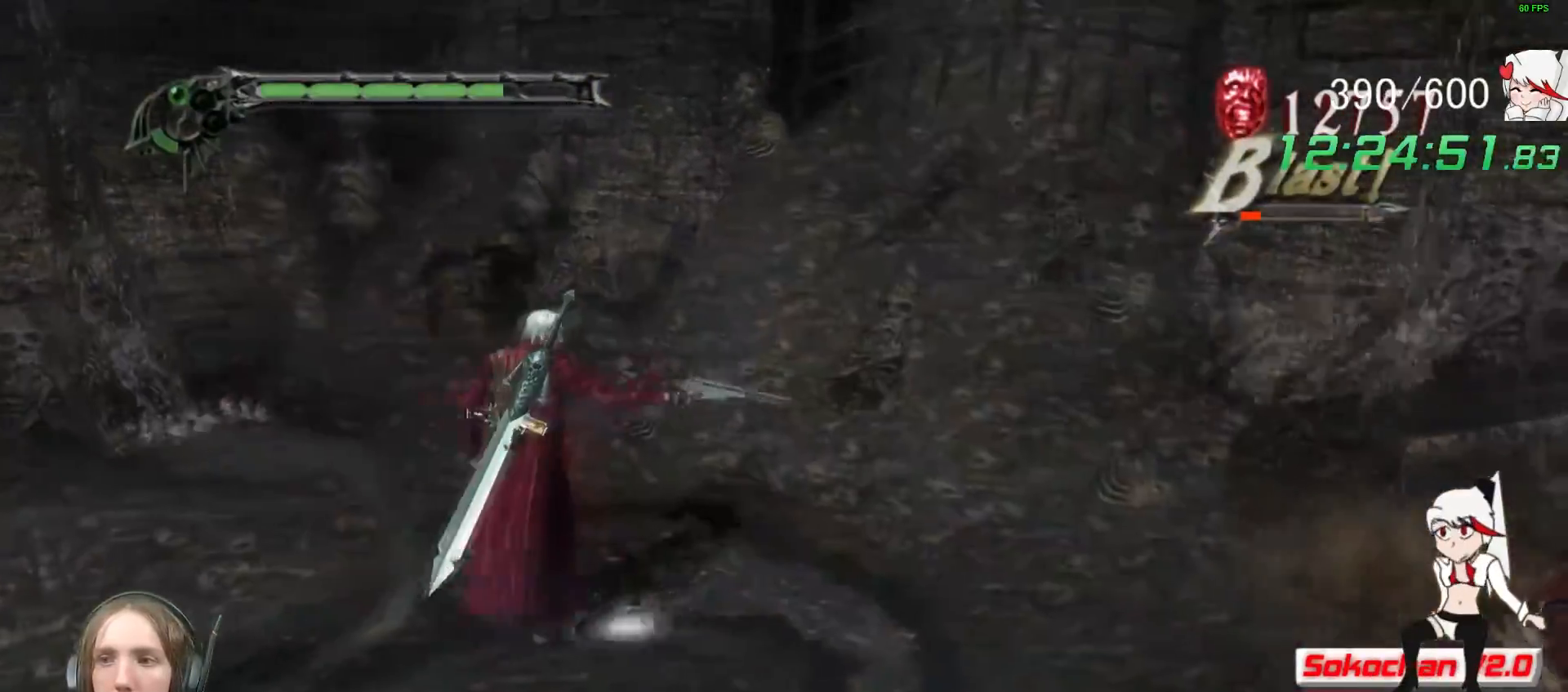
{"dt_ms": 500, "buttons": [], "left_stick": "down-left", "right_stick": "center", "events": []}
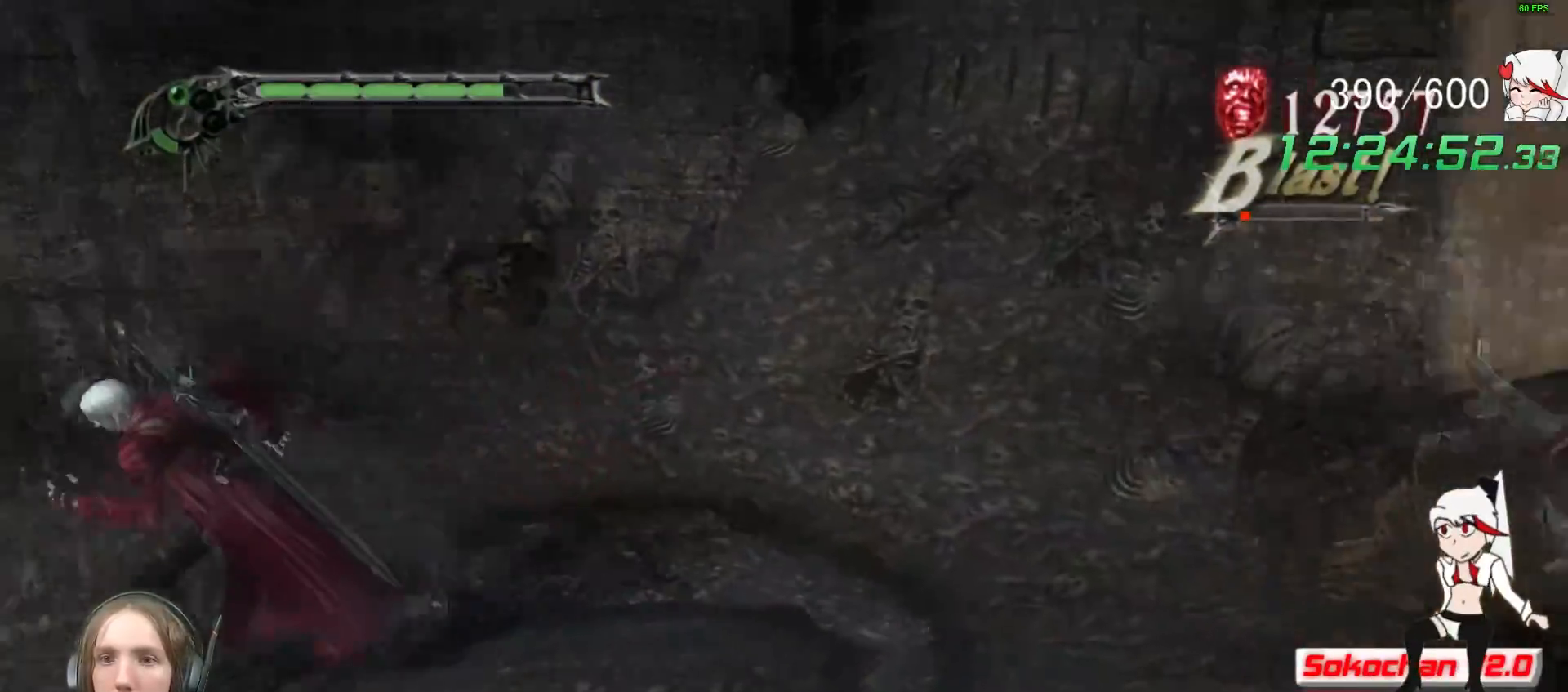
{"dt_ms": 500, "buttons": [], "left_stick": "left", "right_stick": "center", "events": [[450, "left_stick", "left"]]}
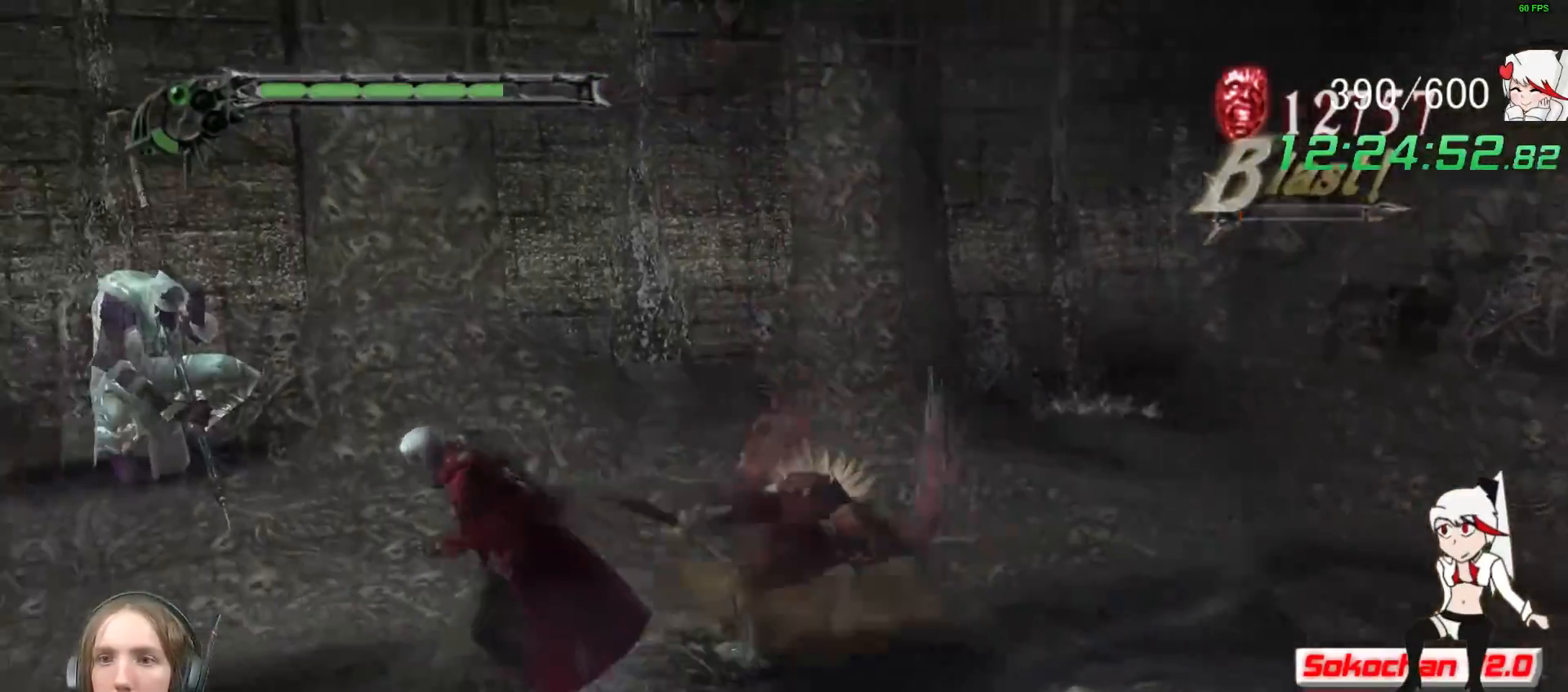
{"dt_ms": 500, "buttons": [], "left_stick": "up", "right_stick": "center", "events": [[83, "left_stick", "up-left"], [500, "left_stick", "up"]]}
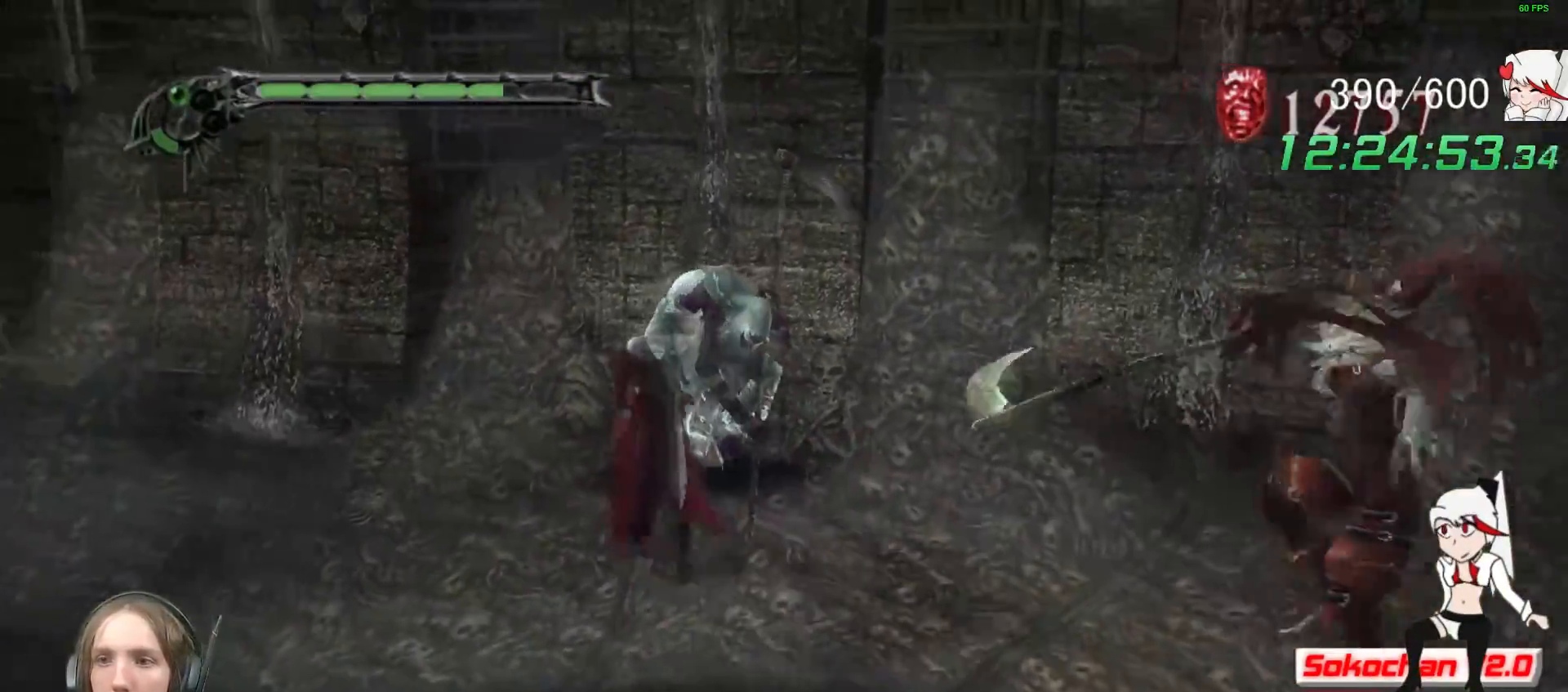
{"dt_ms": 500, "buttons": ["R1"], "left_stick": "down-right", "right_stick": "center", "events": [[400, "left_stick", "right"], [467, "left_stick", "down-right"], [483, "R1", "down"]]}
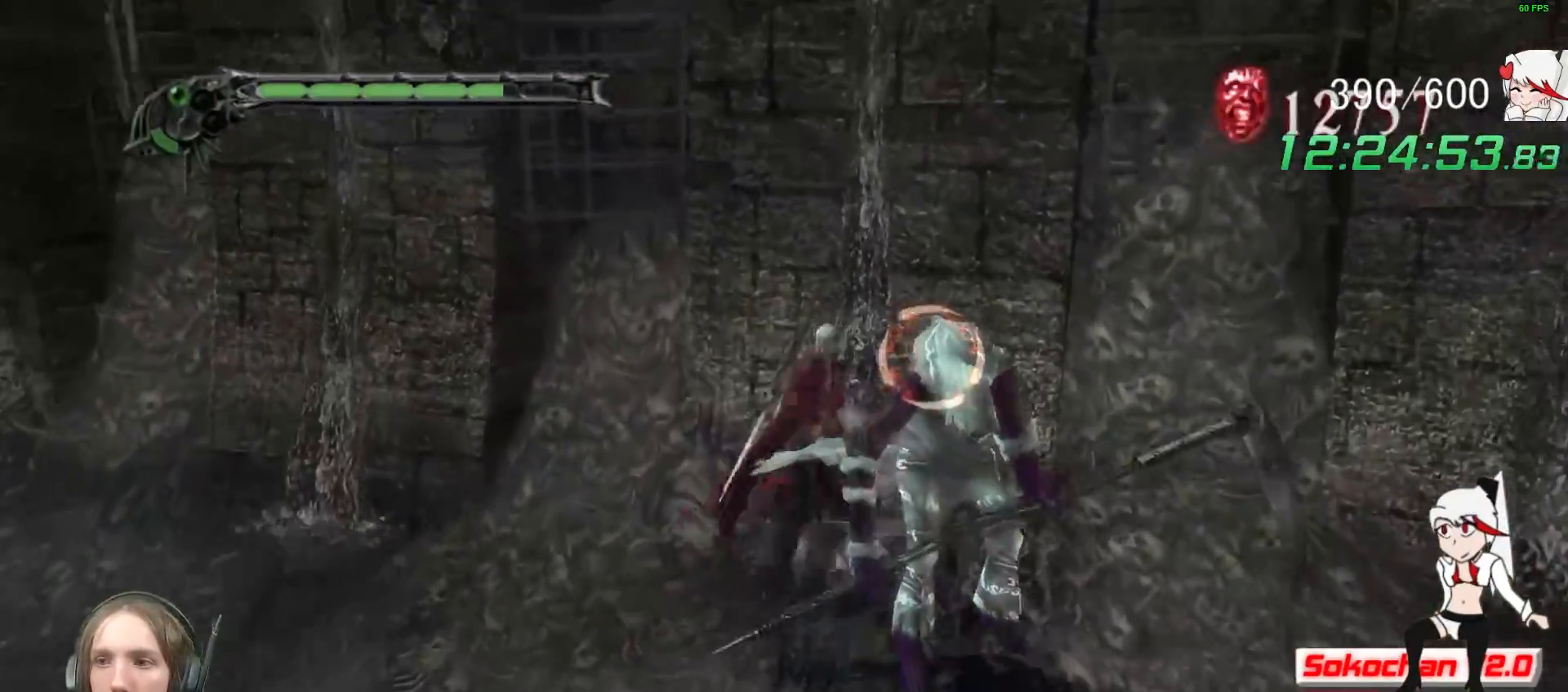
{"dt_ms": 500, "buttons": ["Y", "R1"], "left_stick": "right", "right_stick": "center", "events": [[50, "X", "down"], [117, "X", "up"], [217, "Y", "down"], [283, "Y", "up"], [350, "Y", "down"], [500, "left_stick", "right"]]}
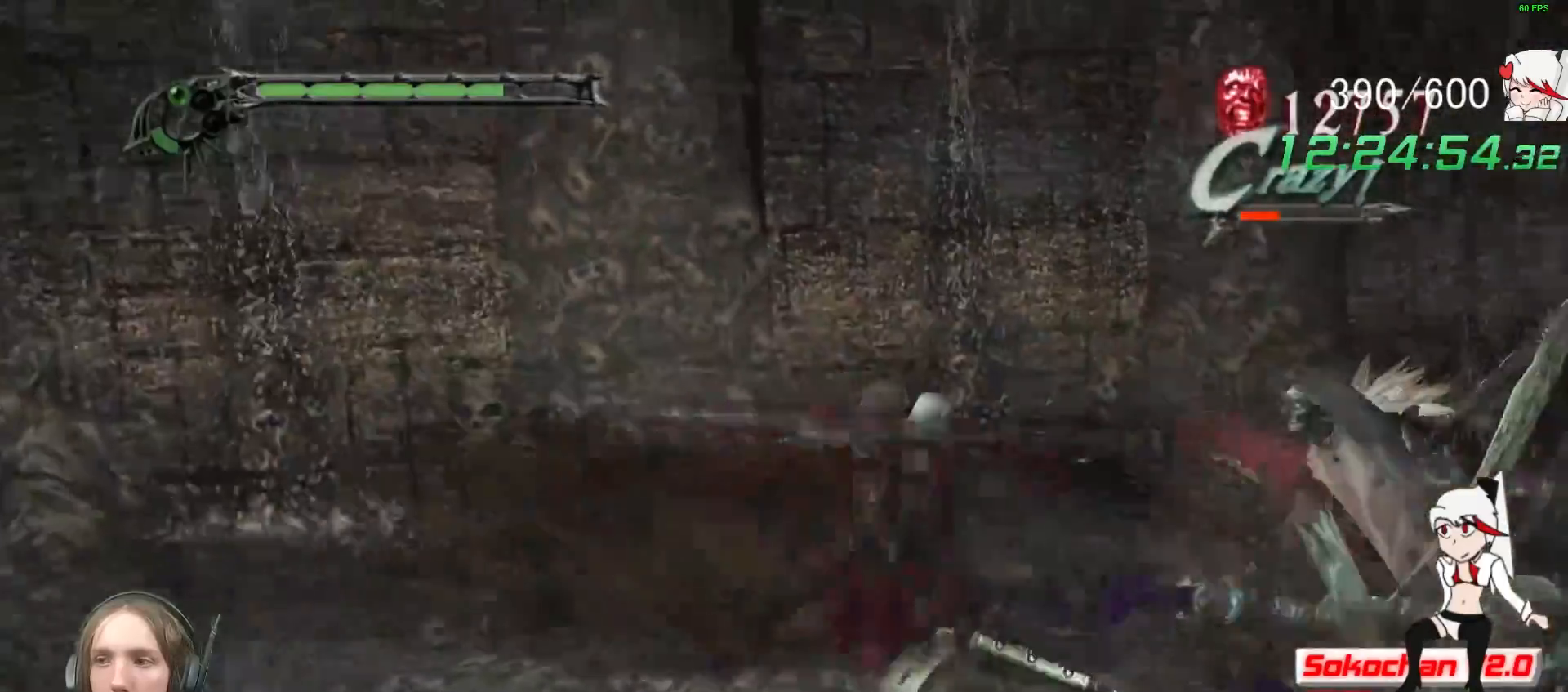
{"dt_ms": 500, "buttons": ["B"], "left_stick": "right", "right_stick": "center", "events": [[50, "L2", "down"], [117, "R1", "up"], [117, "Y", "up"], [233, "L2", "up"], [467, "B", "down"]]}
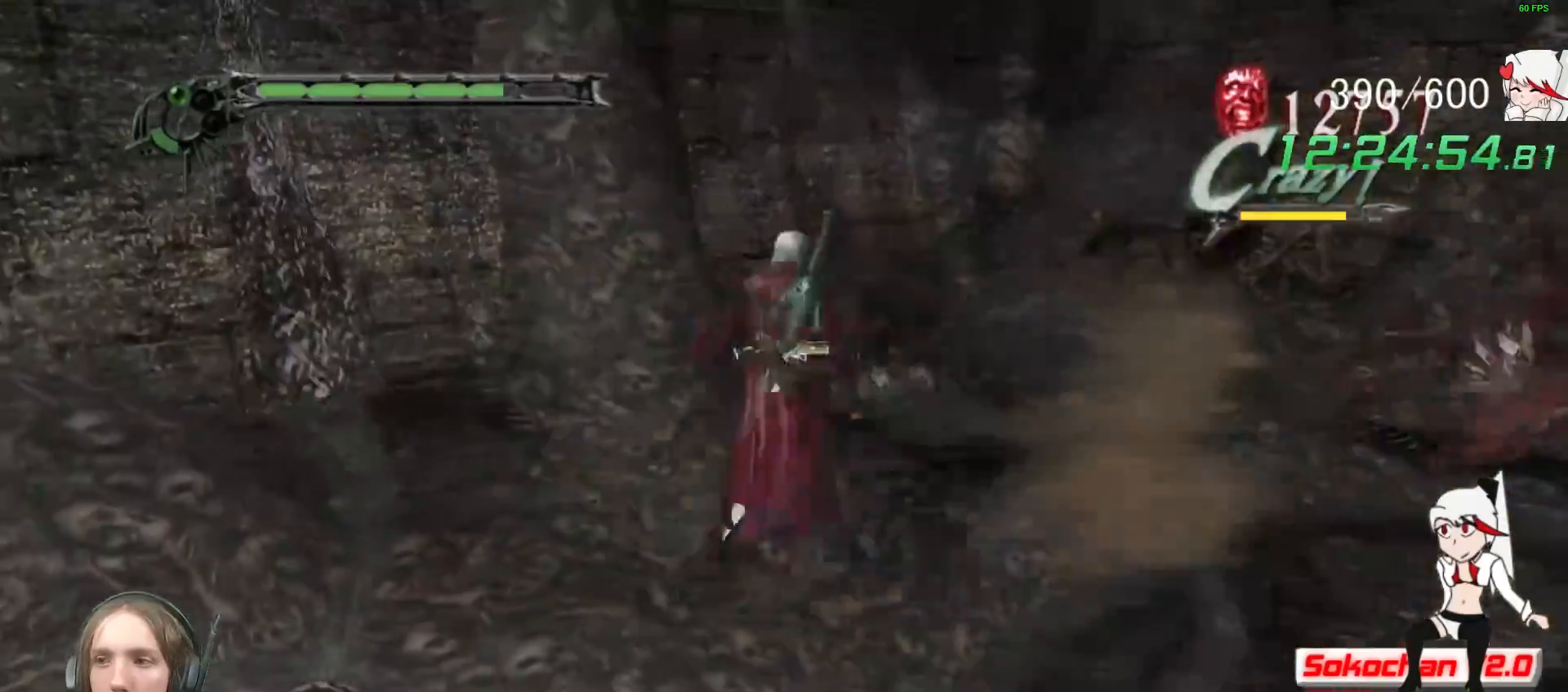
{"dt_ms": 500, "buttons": [], "left_stick": "right", "right_stick": "center", "events": [[33, "B", "up"]]}
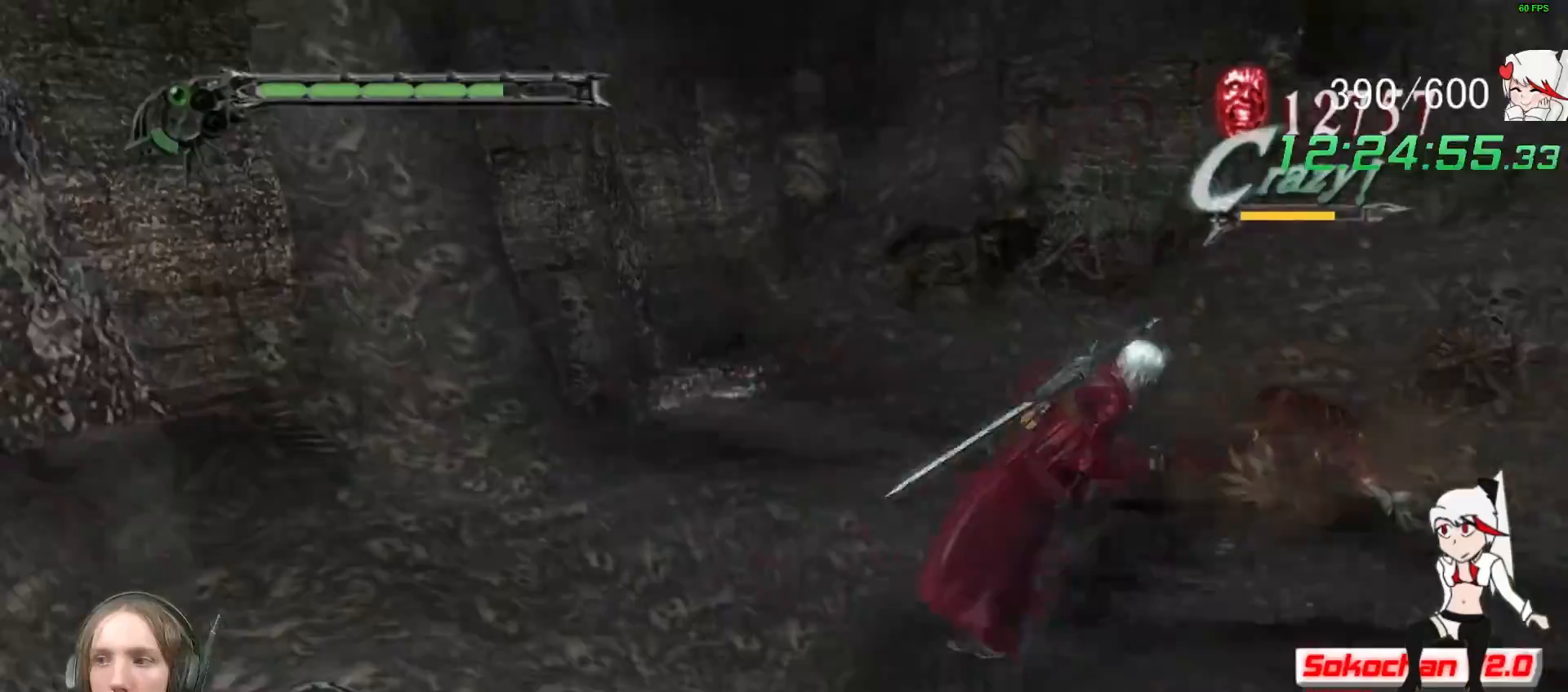
{"dt_ms": 500, "buttons": ["R1"], "left_stick": "right", "right_stick": "center", "events": [[383, "R1", "down"], [450, "X", "down"], [500, "X", "up"]]}